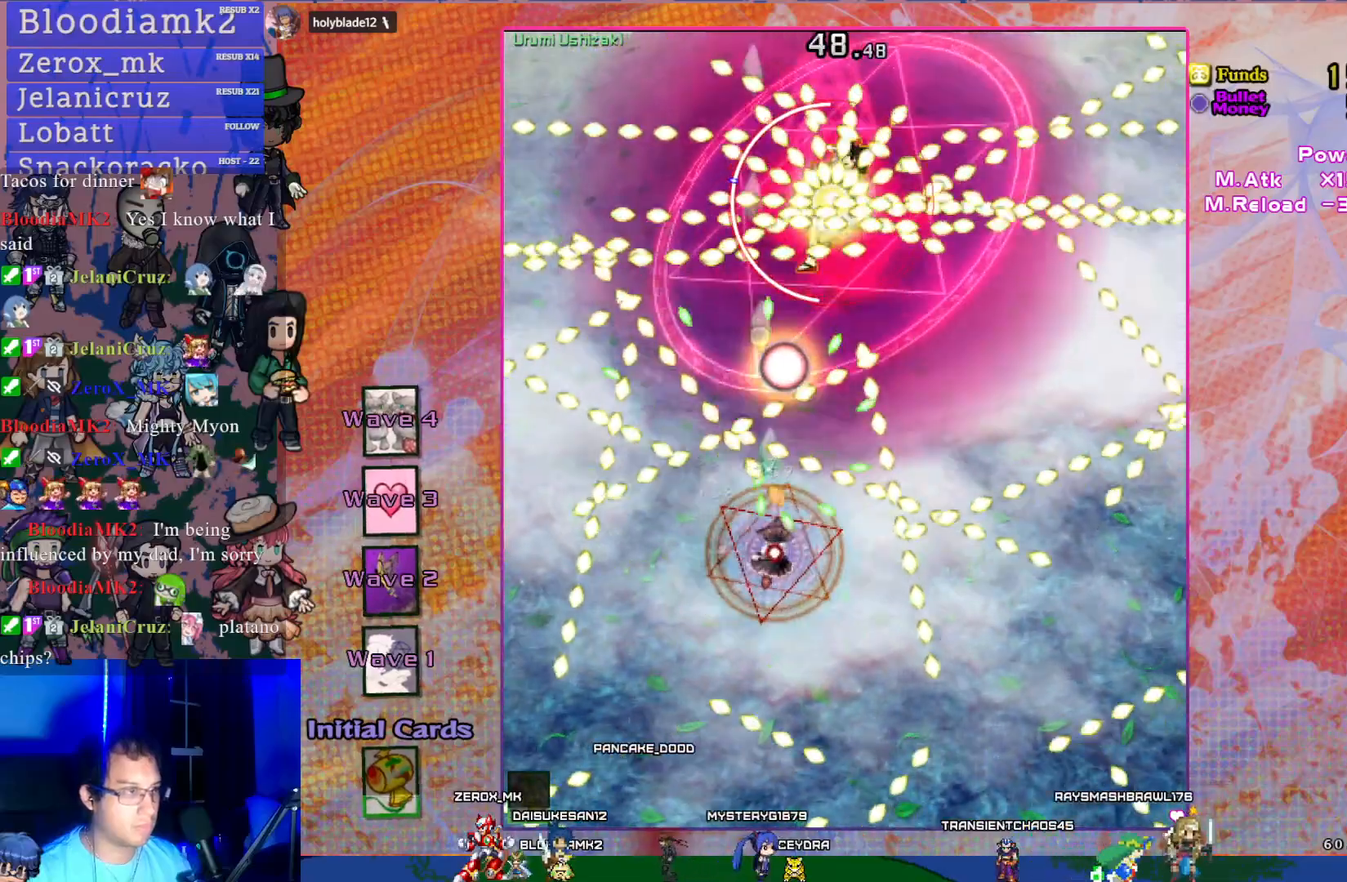
Gameplay with a controller (PlayStation layout); each line is a JSON object with the inputs held at the frame after it. "events" lists button and stick changes between this image and that frame as [ms after this image, input, new state], when the widget could be followed in between. Not read: L3 right_stick.
{"buttons": ["CROSS", "SQUARE", "R1", "DPAD_DOWN", "DPAD_LEFT"], "left_stick": "center", "events": [[150, "DPAD_RIGHT", "up"], [200, "DPAD_DOWN", "down"], [233, "DPAD_RIGHT", "down"], [450, "DPAD_RIGHT", "up"], [467, "DPAD_LEFT", "down"], [467, "R1", "down"]]}
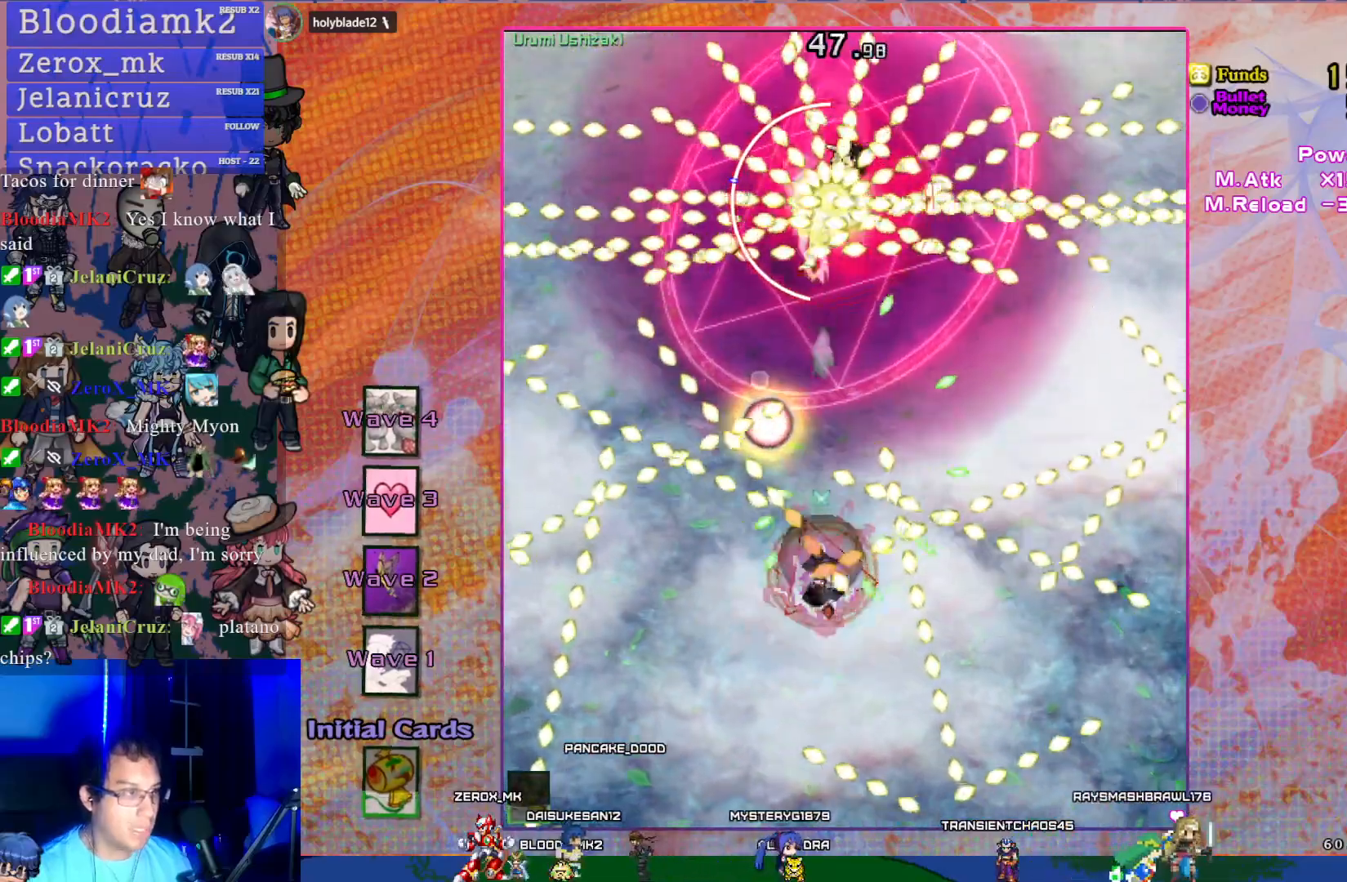
{"buttons": ["CROSS", "SQUARE", "DPAD_DOWN"], "left_stick": "center", "events": [[67, "DPAD_LEFT", "up"], [217, "R1", "up"]]}
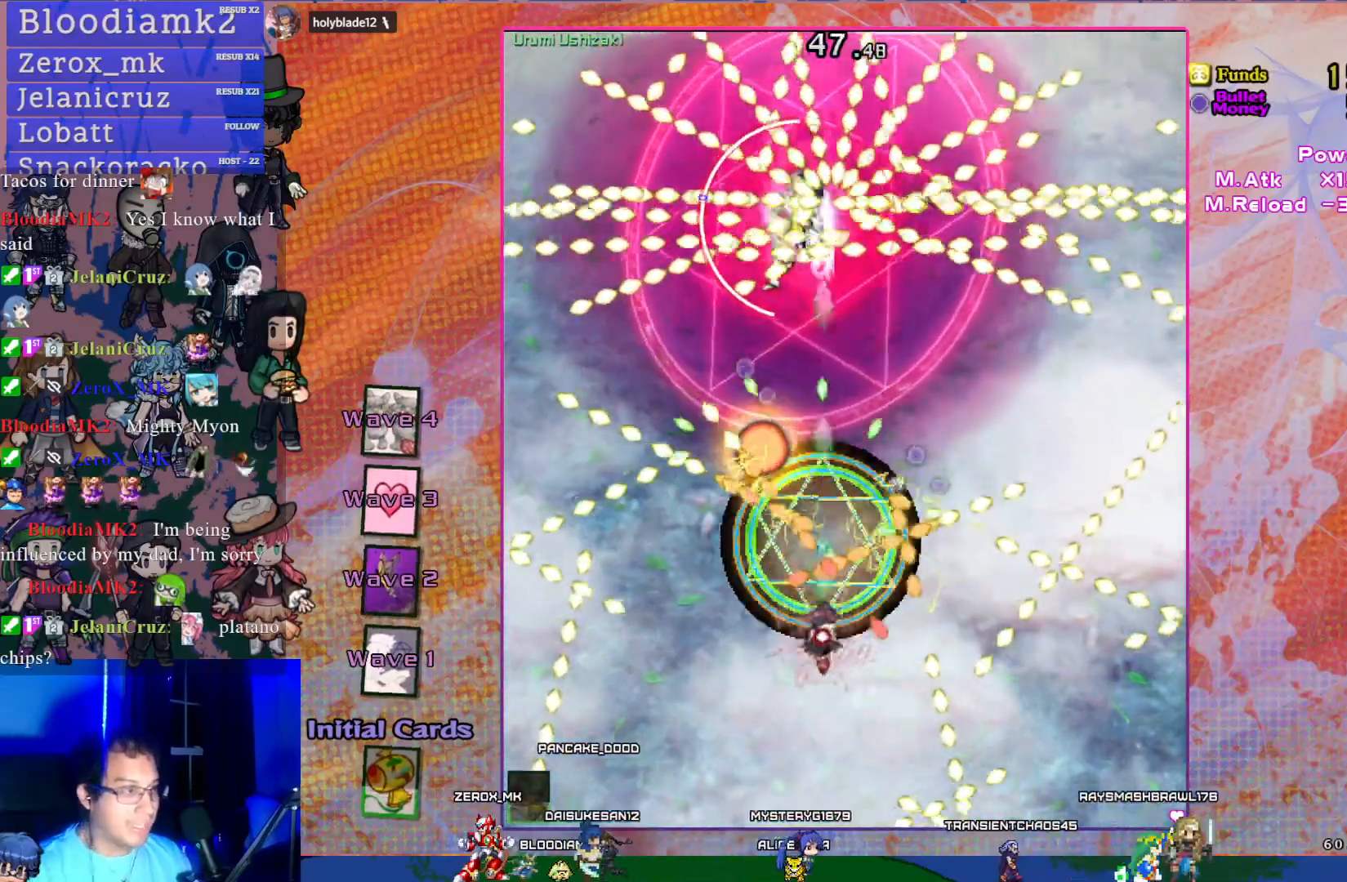
{"buttons": ["CROSS", "SQUARE"], "left_stick": "center", "events": [[67, "DPAD_DOWN", "up"]]}
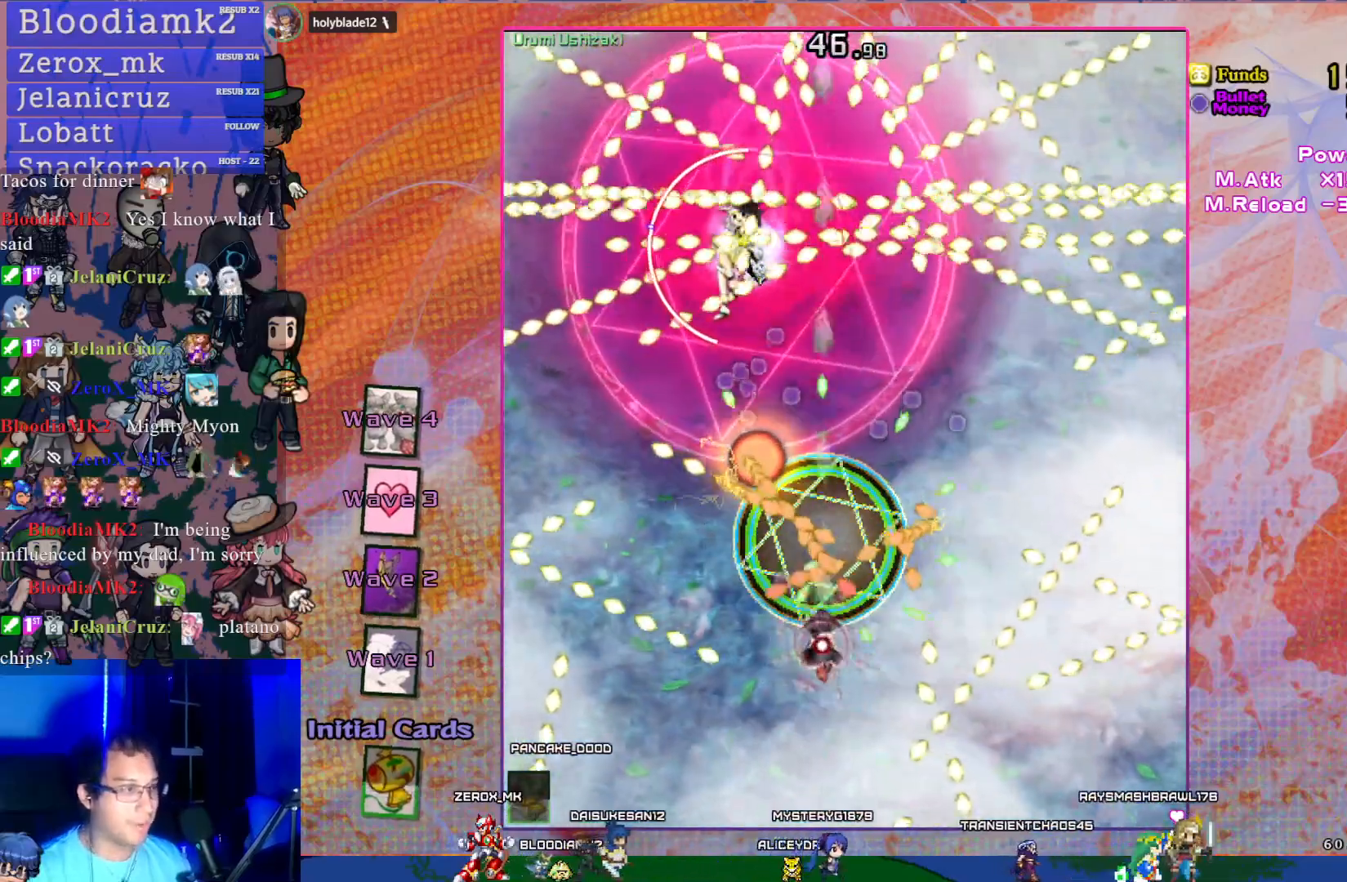
{"buttons": ["CROSS", "SQUARE"], "left_stick": "center", "events": [[167, "DPAD_LEFT", "down"], [267, "DPAD_LEFT", "up"]]}
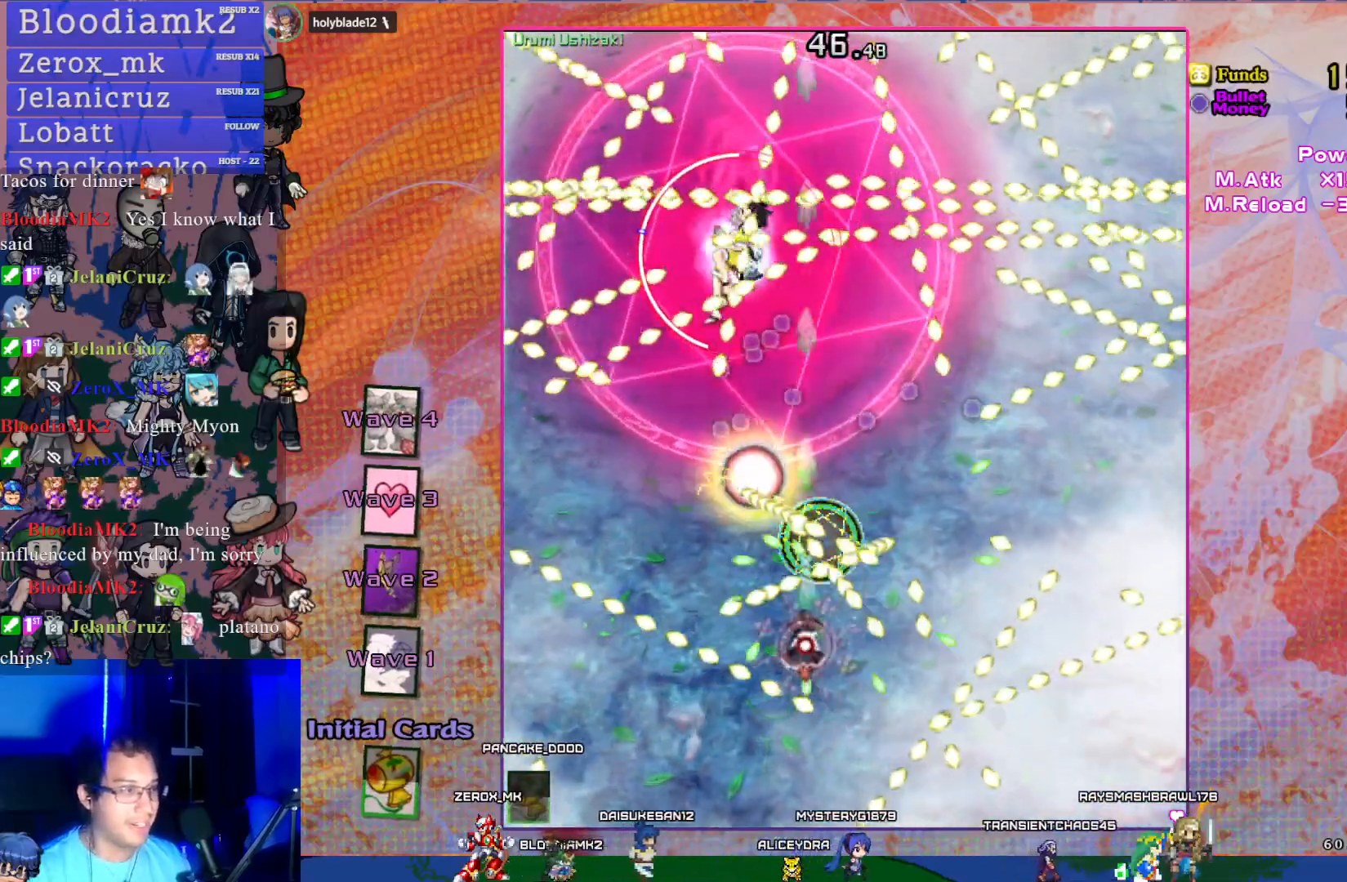
{"buttons": ["CROSS", "SQUARE"], "left_stick": "center", "events": [[117, "DPAD_LEFT", "down"], [200, "DPAD_LEFT", "up"]]}
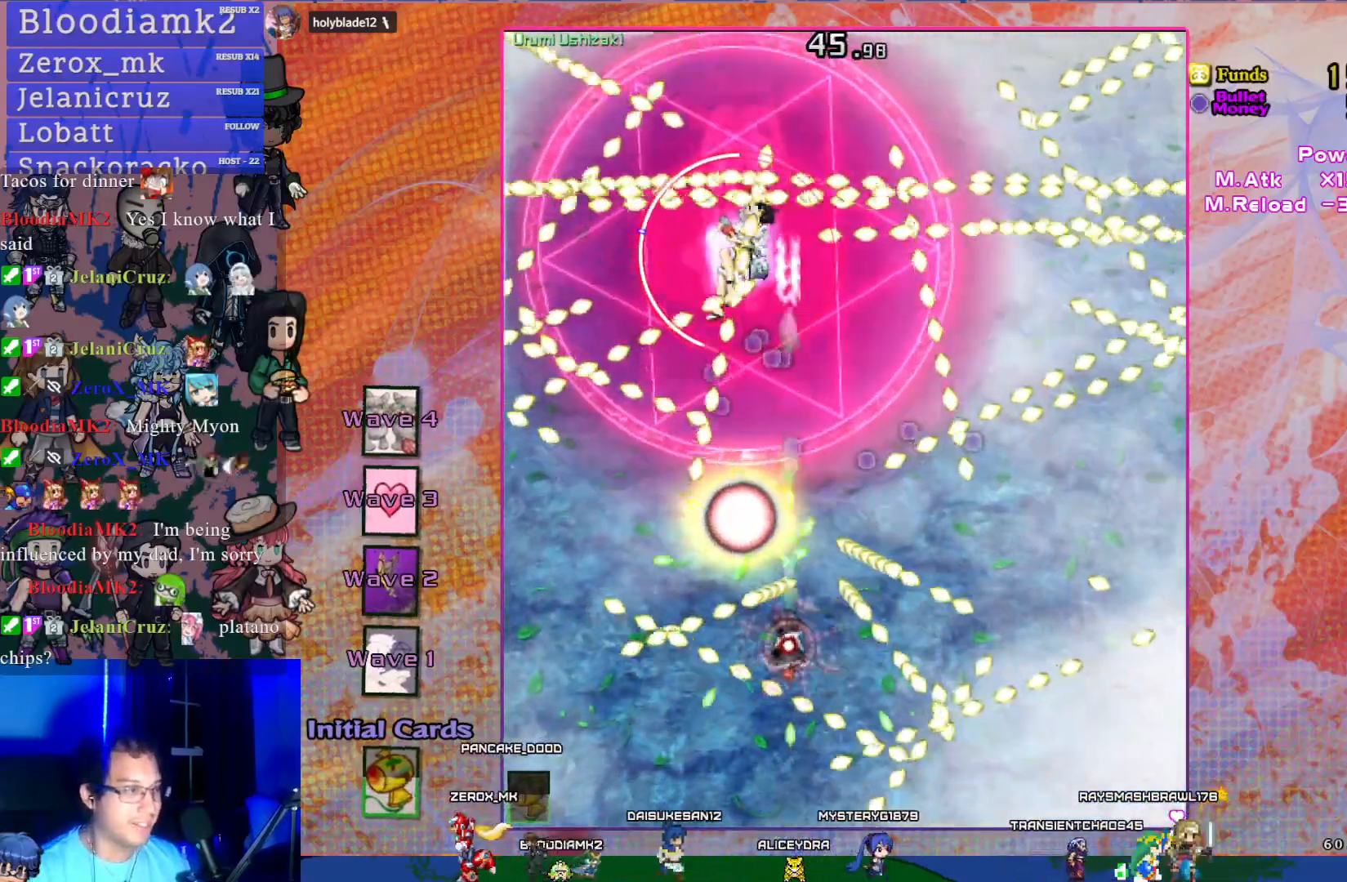
{"buttons": ["CROSS"], "left_stick": "center", "events": [[17, "DPAD_RIGHT", "down"], [150, "DPAD_RIGHT", "up"], [150, "DPAD_UP", "down"], [183, "DPAD_UP", "up"], [217, "DPAD_UP", "down"], [267, "SQUARE", "up"], [400, "DPAD_UP", "up"]]}
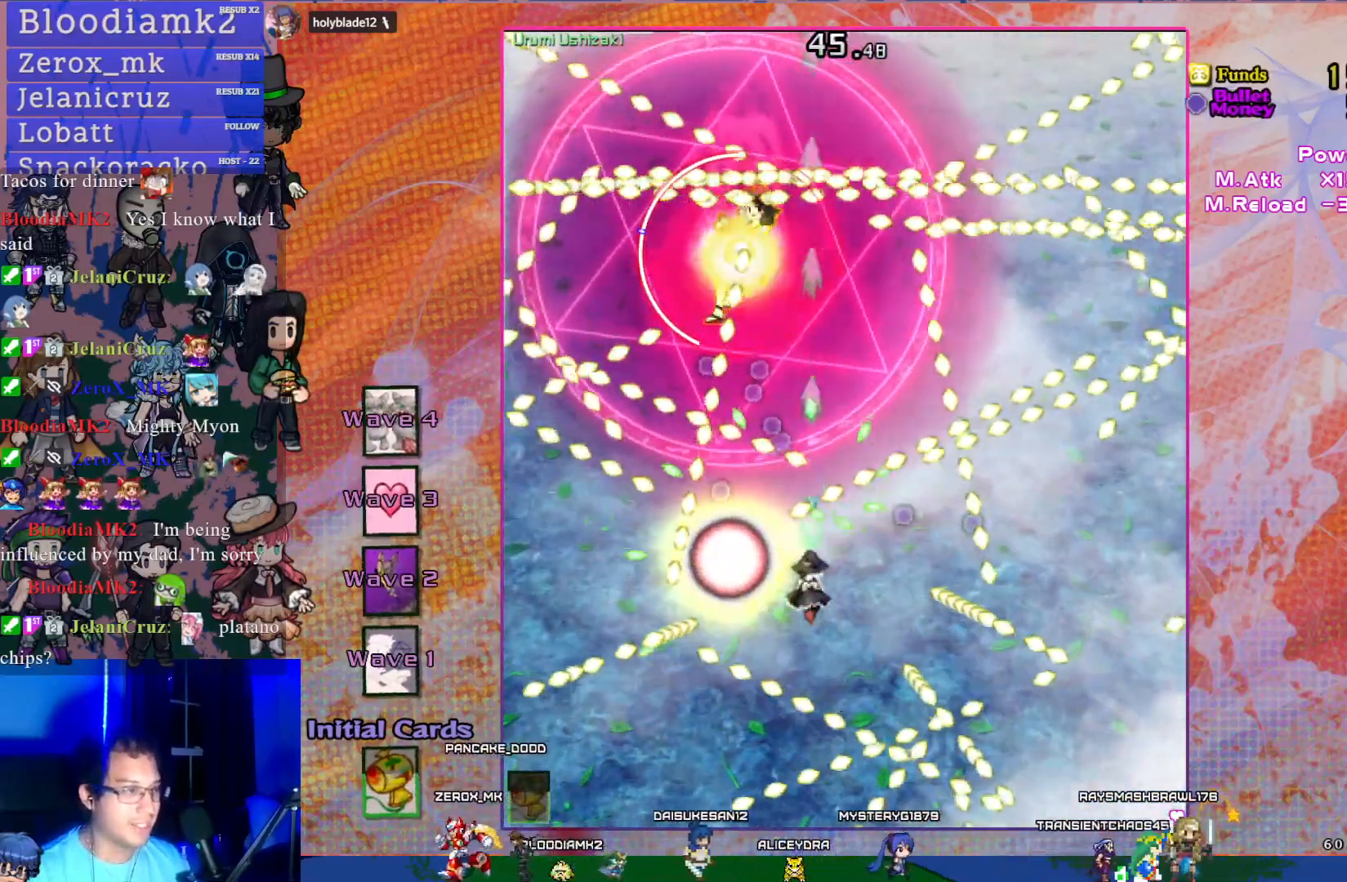
{"buttons": ["CROSS", "DPAD_RIGHT"], "left_stick": "center", "events": [[467, "DPAD_RIGHT", "down"]]}
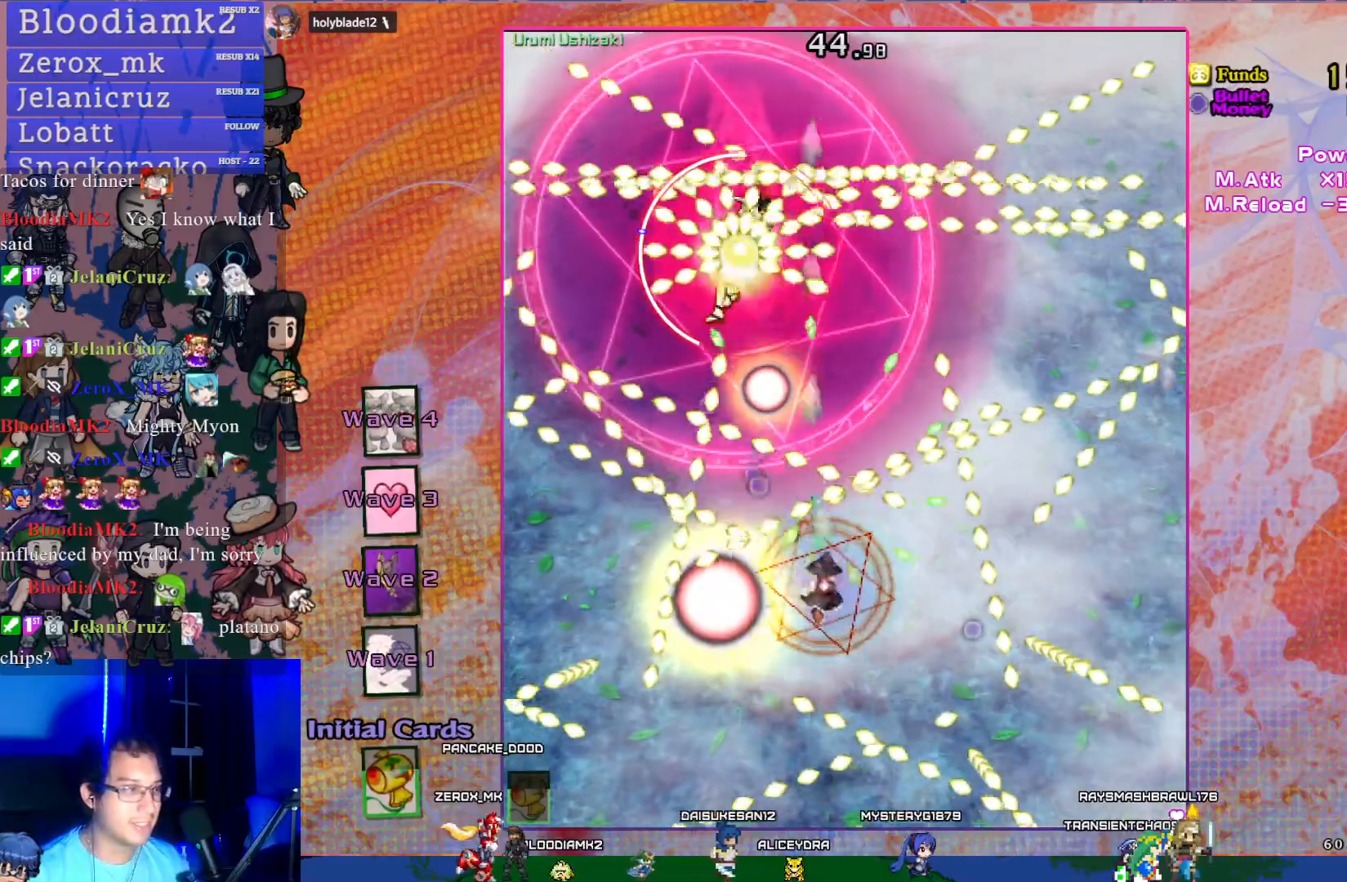
{"buttons": ["CROSS", "SQUARE", "DPAD_DOWN", "DPAD_LEFT"], "left_stick": "center", "events": [[17, "SQUARE", "down"], [133, "DPAD_DOWN", "down"], [167, "DPAD_RIGHT", "up"], [367, "DPAD_LEFT", "down"]]}
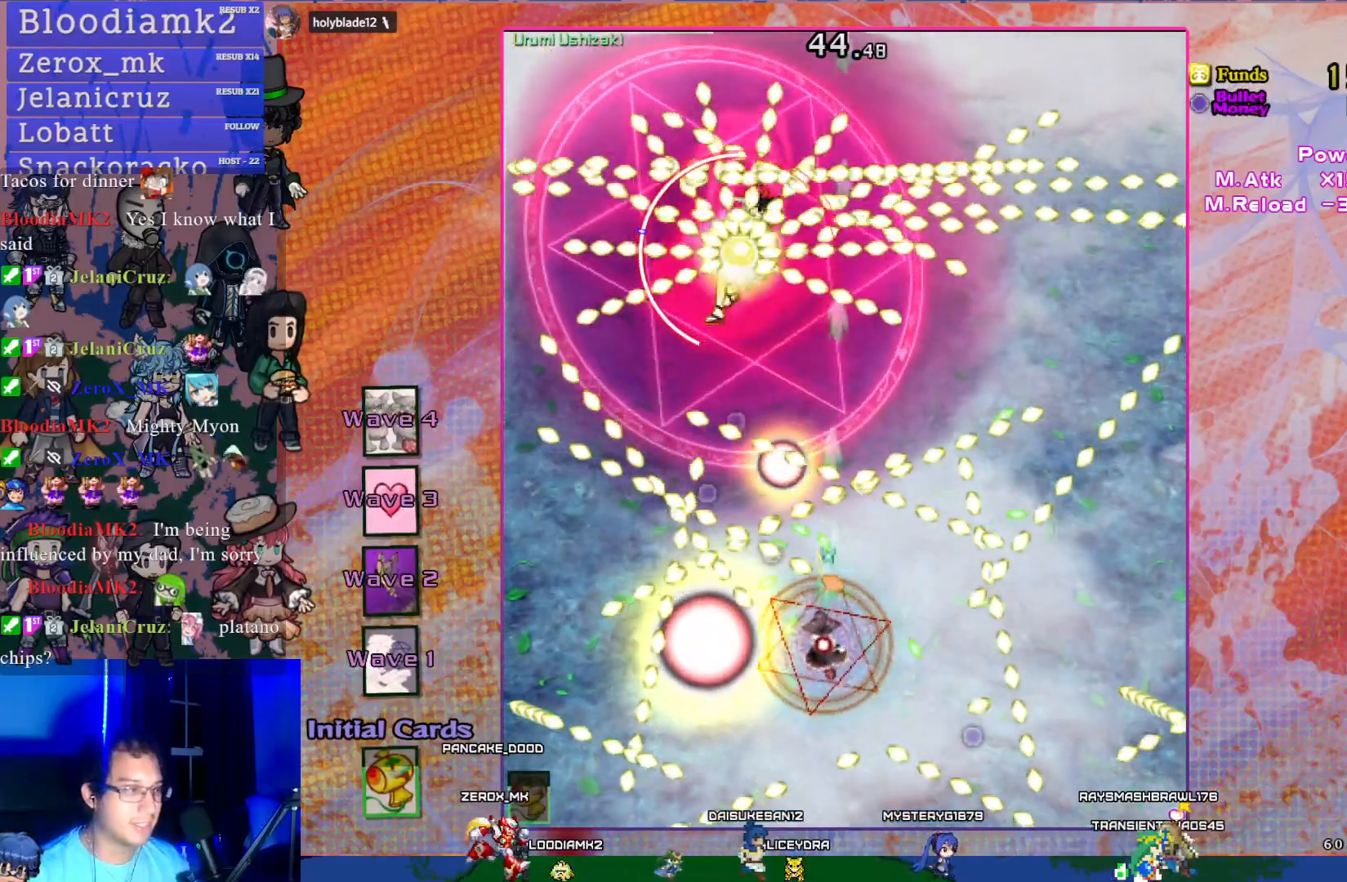
{"buttons": ["CROSS", "SQUARE"], "left_stick": "center", "events": [[67, "DPAD_DOWN", "up"], [117, "DPAD_LEFT", "up"], [150, "DPAD_UP", "down"], [233, "DPAD_UP", "up"]]}
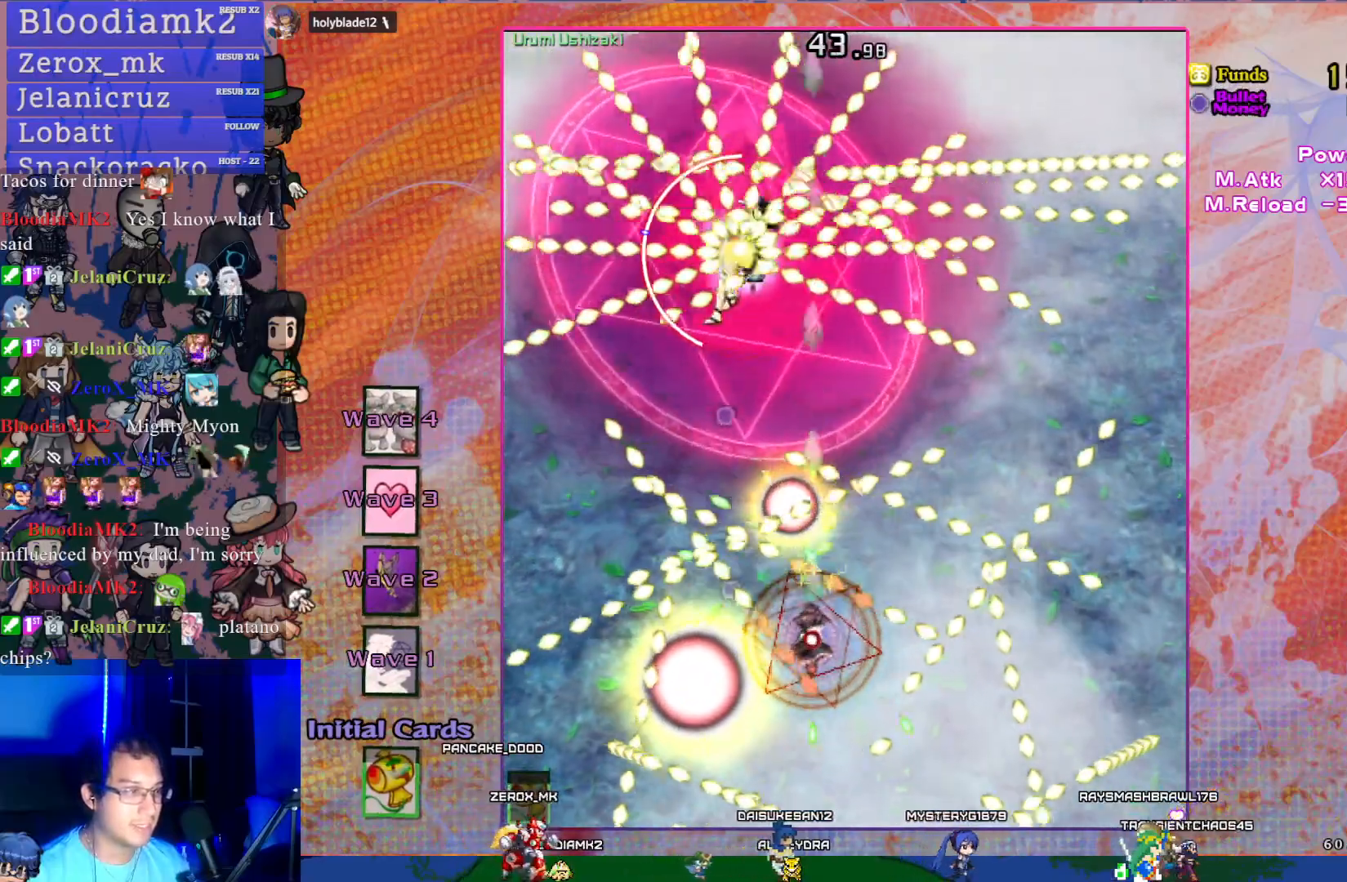
{"buttons": ["CROSS", "SQUARE", "DPAD_RIGHT"], "left_stick": "center", "events": [[467, "DPAD_RIGHT", "down"]]}
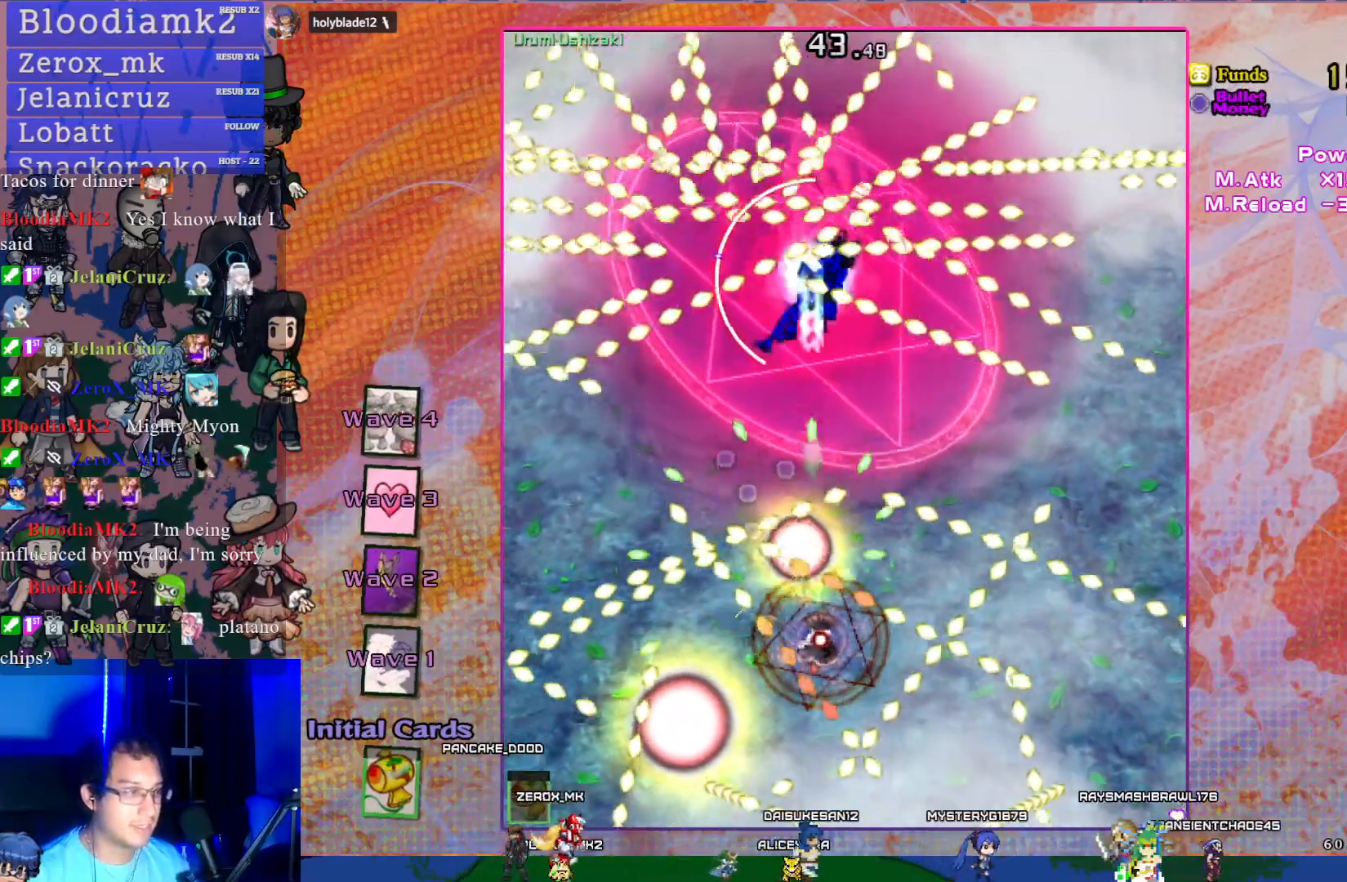
{"buttons": ["CROSS", "SQUARE"], "left_stick": "center", "events": [[83, "DPAD_RIGHT", "up"], [267, "DPAD_RIGHT", "down"], [350, "DPAD_RIGHT", "up"]]}
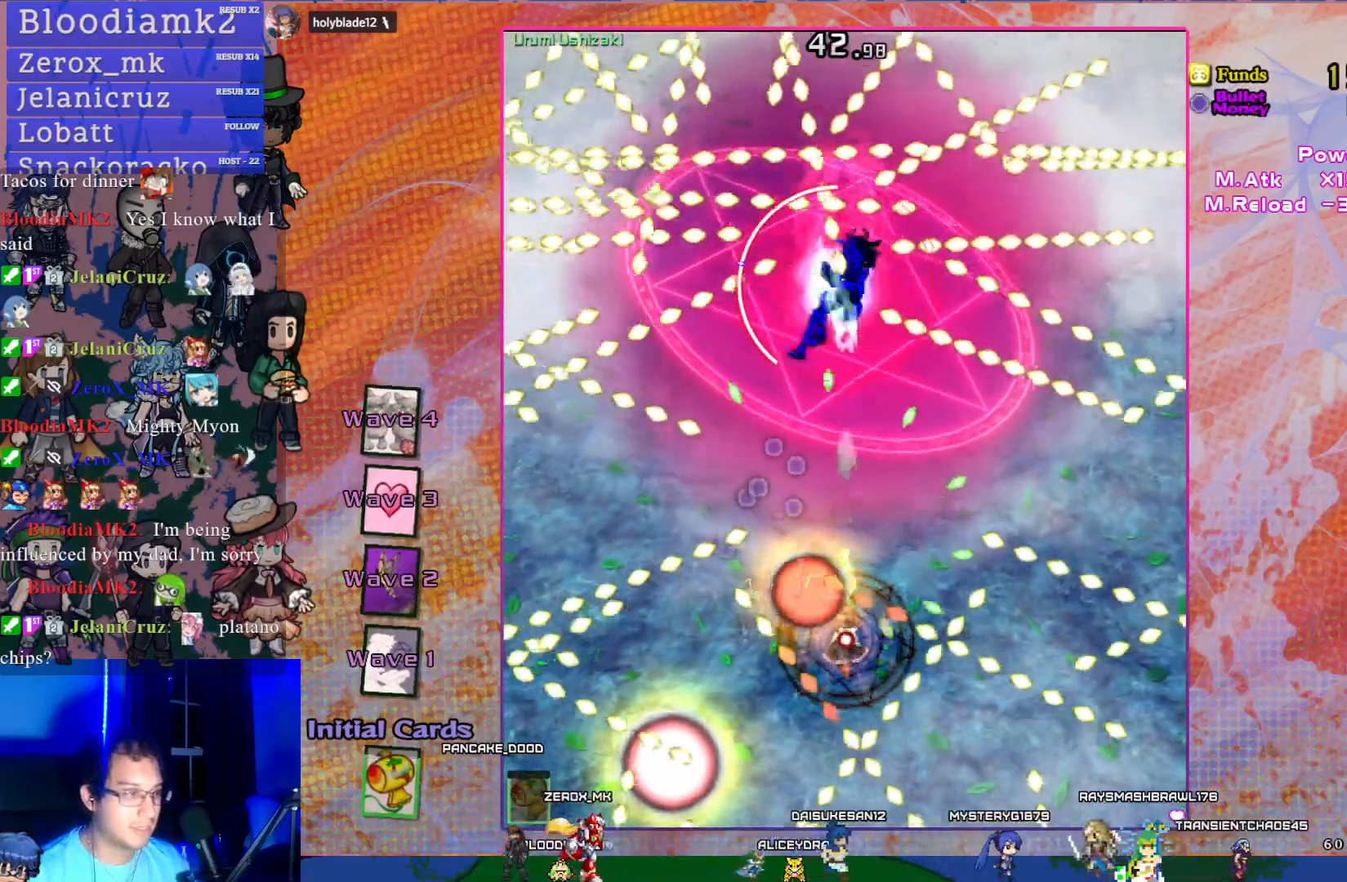
{"buttons": ["CROSS", "SQUARE", "DPAD_RIGHT"], "left_stick": "center", "events": [[83, "DPAD_RIGHT", "down"], [200, "DPAD_RIGHT", "up"], [317, "DPAD_RIGHT", "down"], [350, "DPAD_RIGHT", "up"], [450, "DPAD_RIGHT", "down"]]}
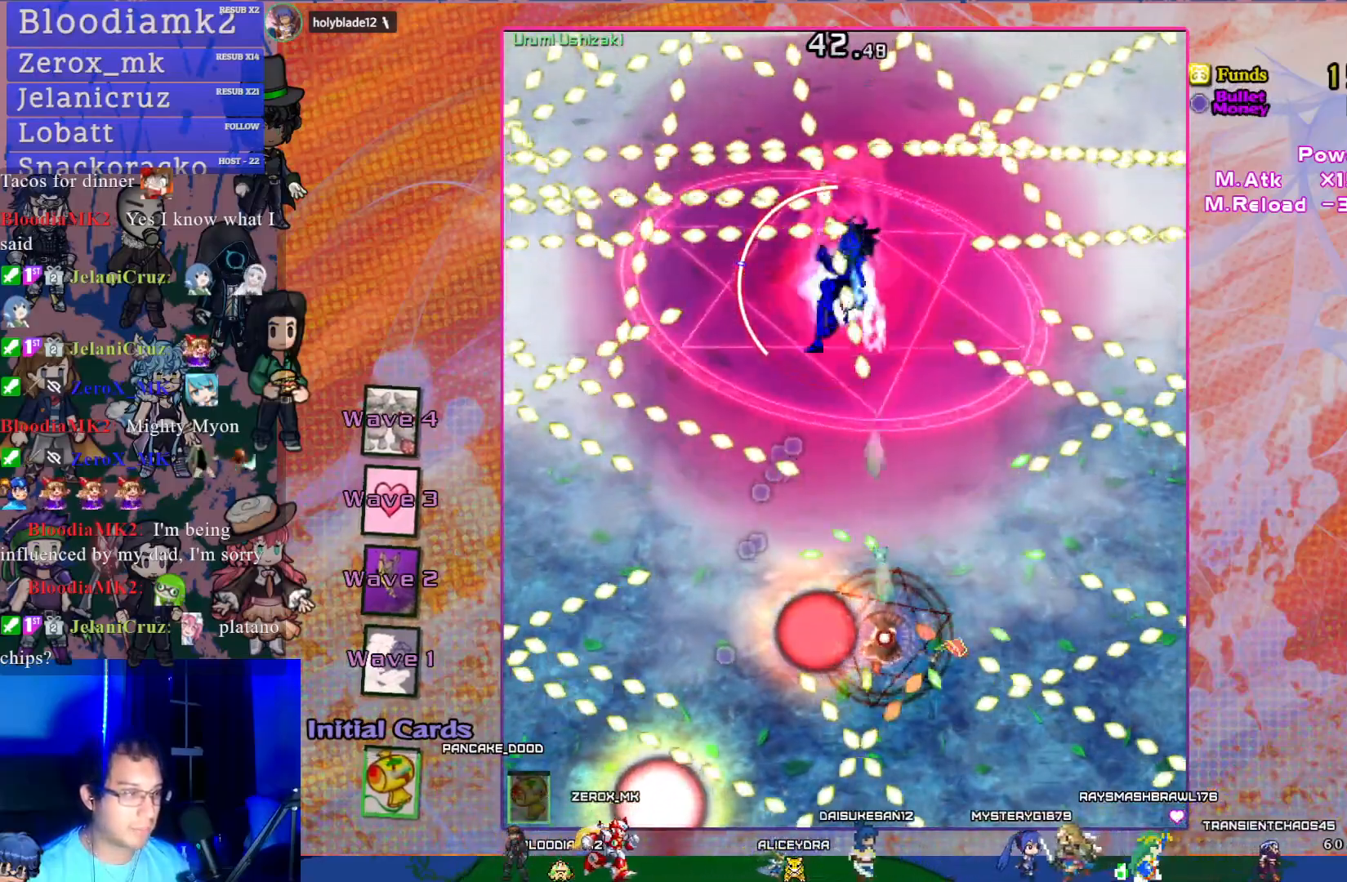
{"buttons": ["CROSS", "SQUARE", "DPAD_LEFT"], "left_stick": "center", "events": [[17, "DPAD_UP", "down"], [67, "DPAD_RIGHT", "up"], [283, "DPAD_UP", "up"], [467, "DPAD_LEFT", "down"]]}
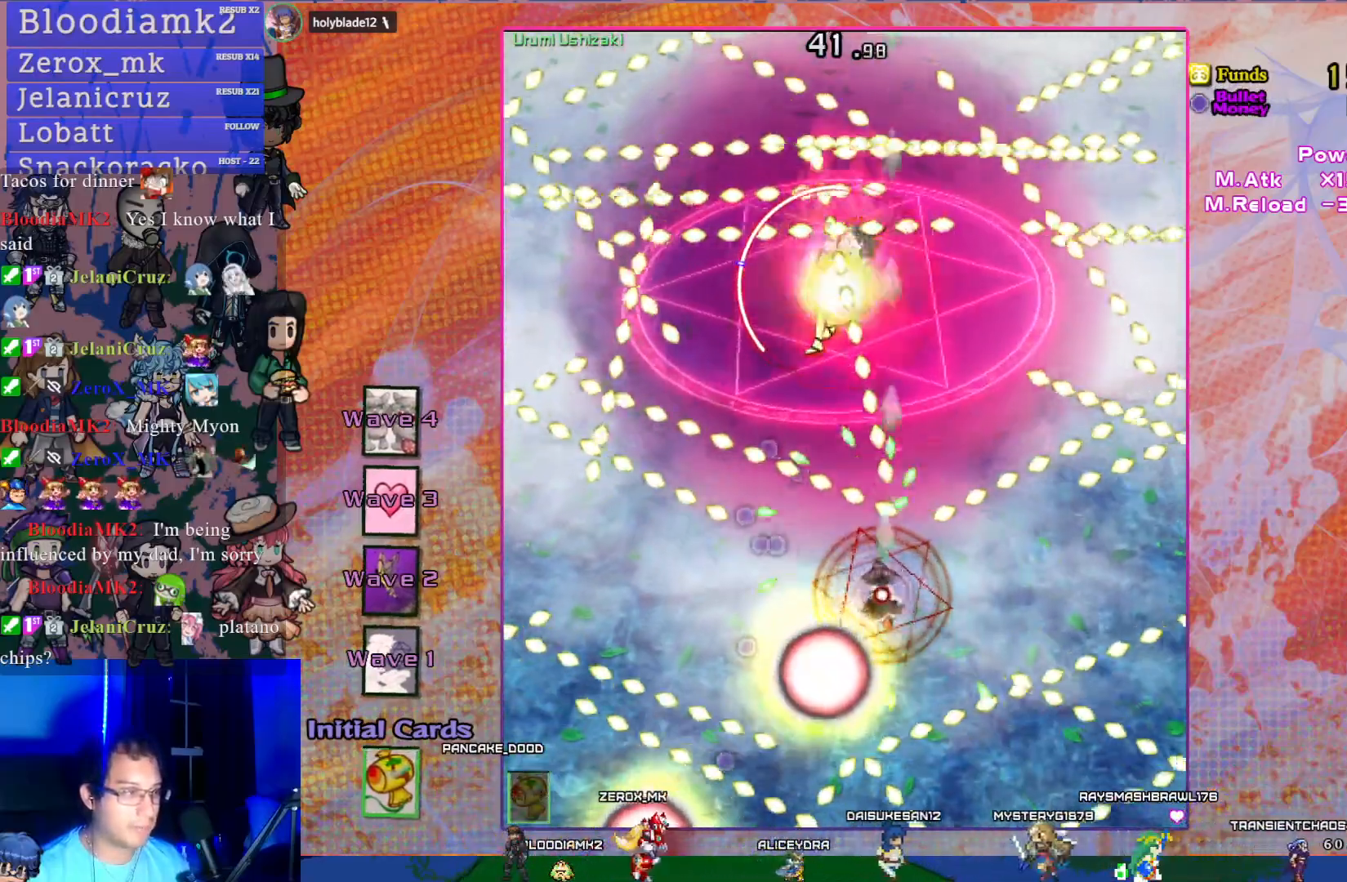
{"buttons": ["CROSS", "SQUARE"], "left_stick": "center", "events": [[50, "DPAD_UP", "down"], [100, "DPAD_LEFT", "up"], [133, "DPAD_LEFT", "down"], [267, "R1", "down"], [283, "DPAD_LEFT", "up"], [333, "DPAD_LEFT", "down"], [400, "DPAD_LEFT", "up"], [450, "R1", "up"], [467, "DPAD_UP", "up"]]}
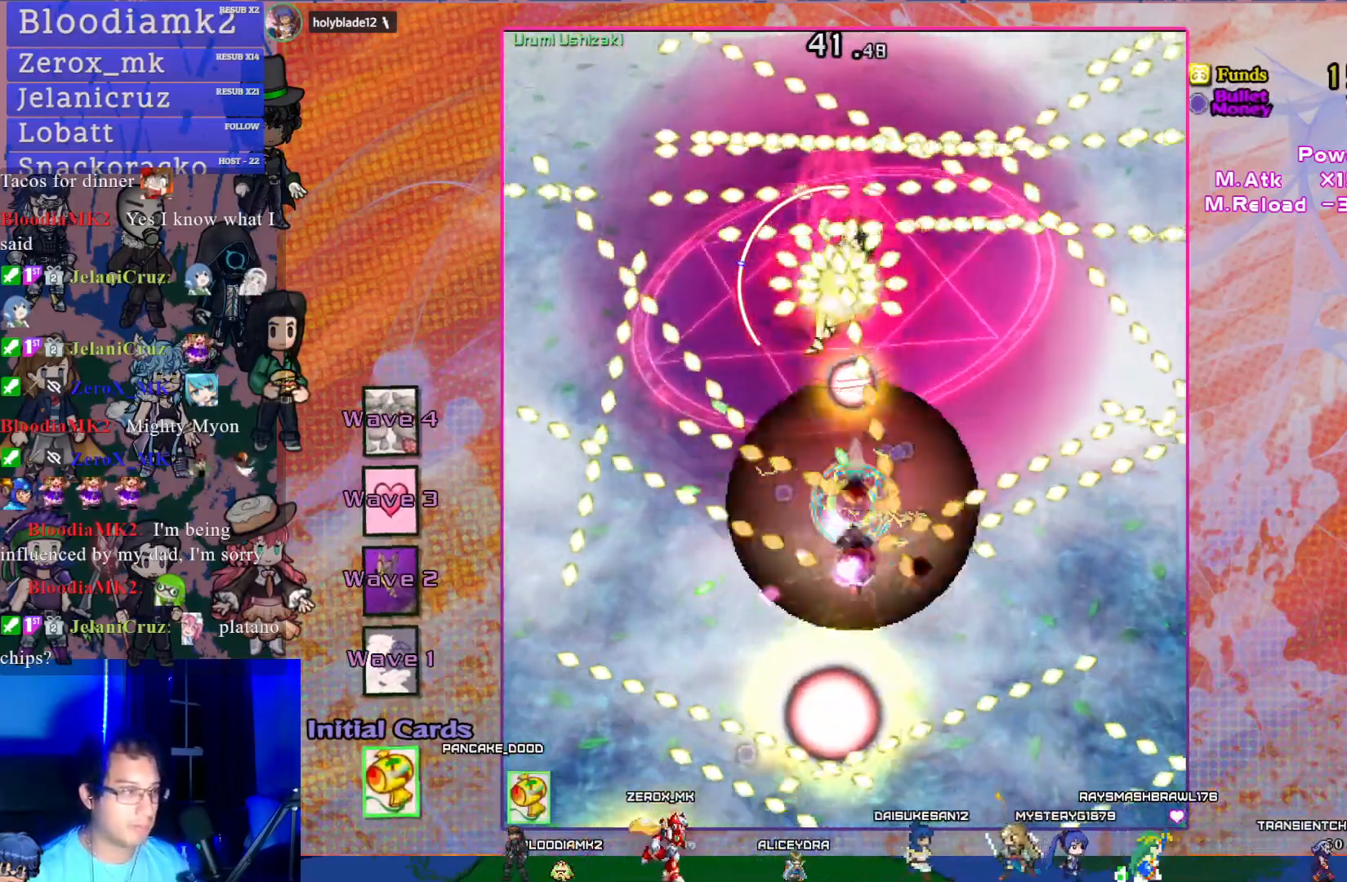
{"buttons": [], "left_stick": "center", "events": [[100, "DPAD_DOWN", "down"], [450, "SQUARE", "up"], [467, "DPAD_DOWN", "up"], [483, "CROSS", "up"]]}
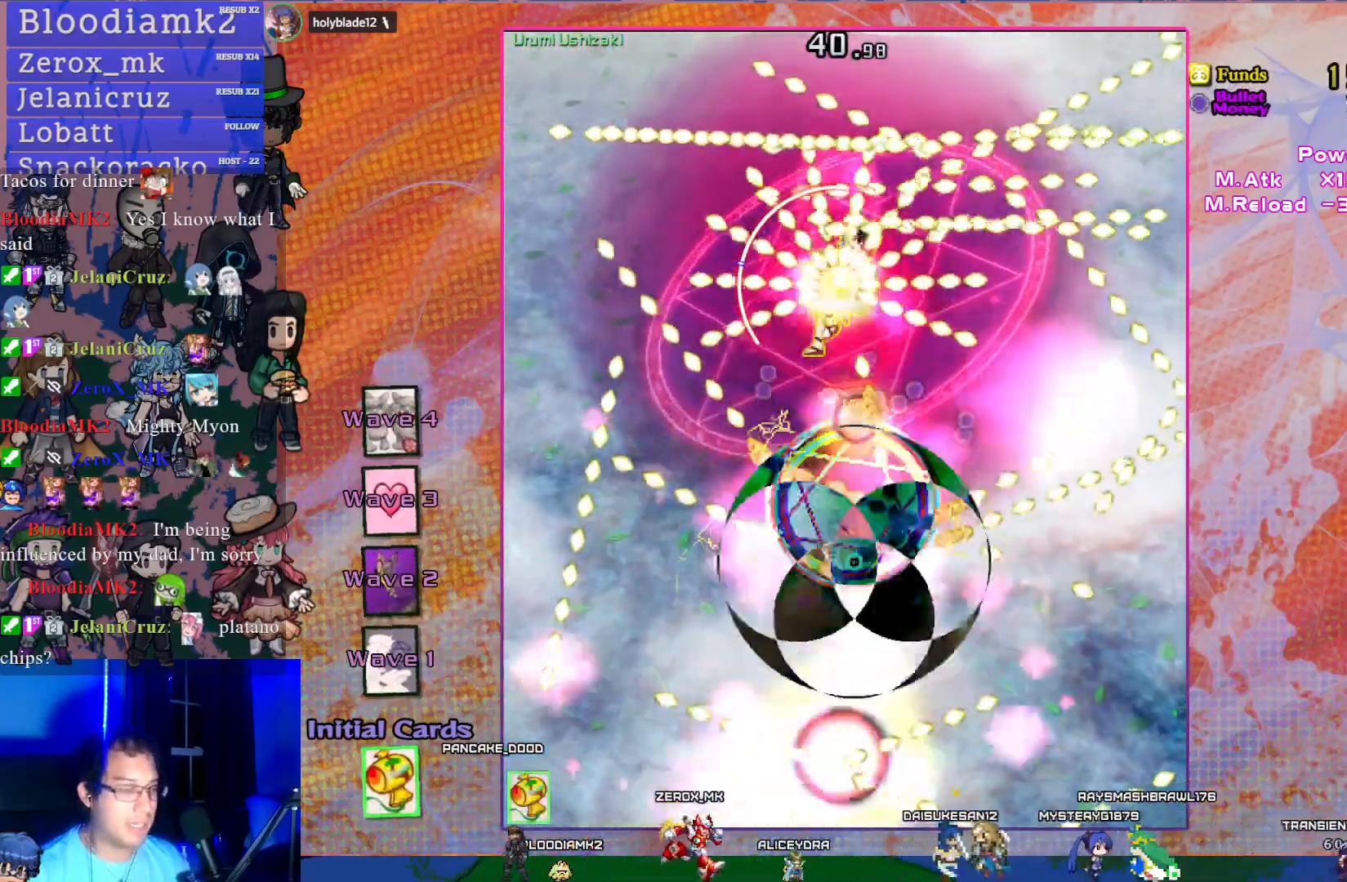
{"buttons": [], "left_stick": "center", "events": []}
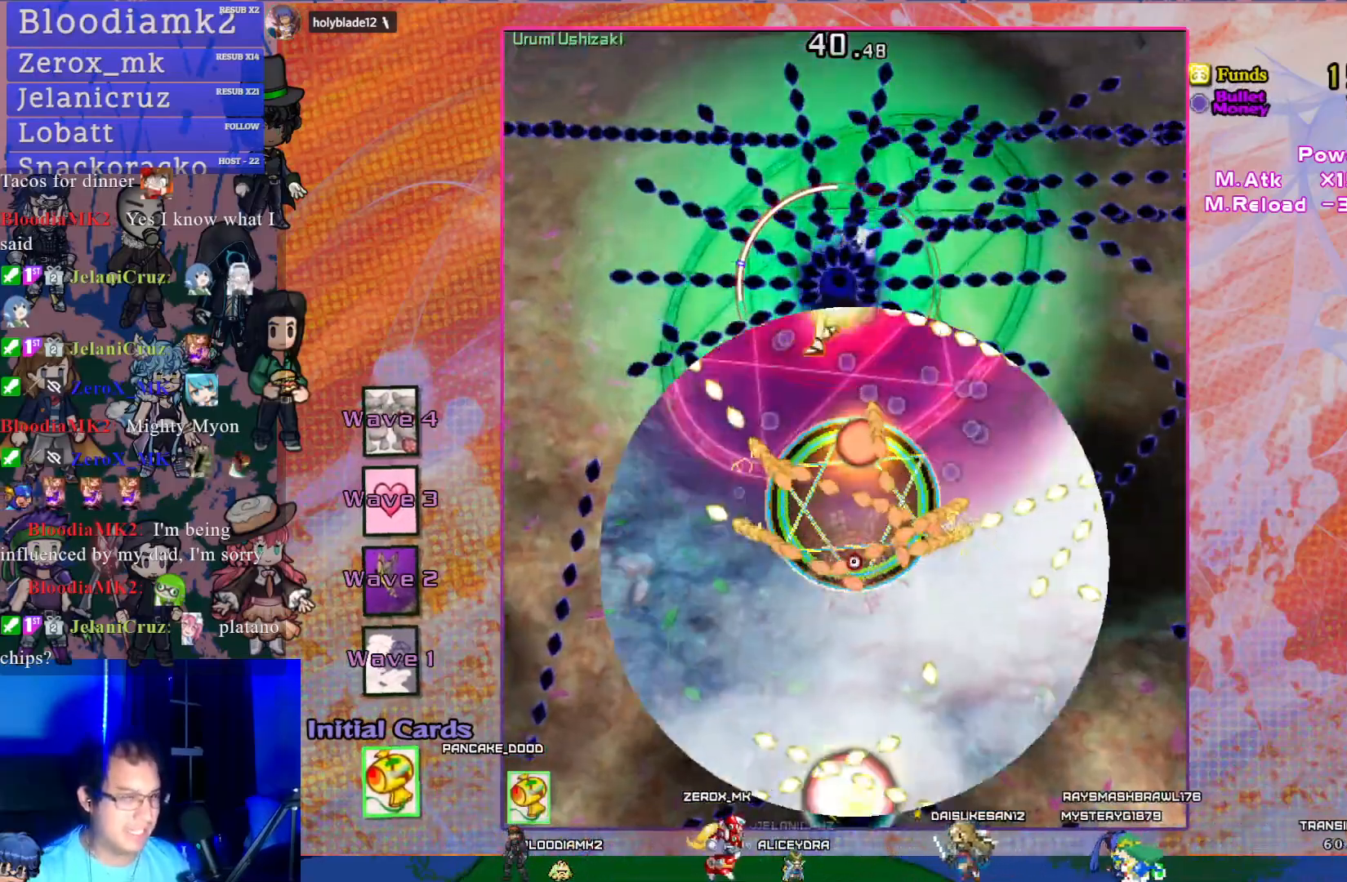
{"buttons": [], "left_stick": "center", "events": []}
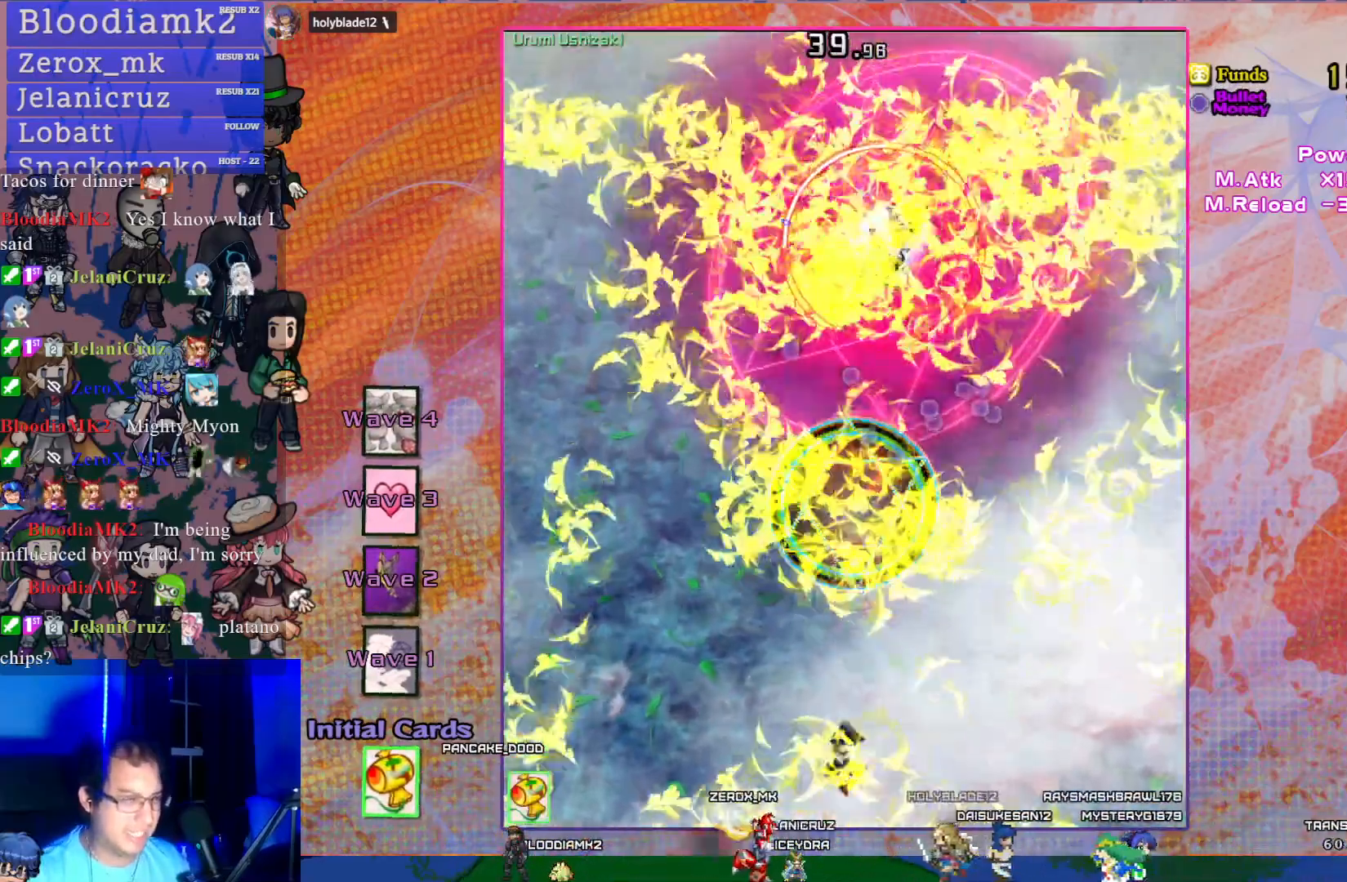
{"buttons": ["CROSS", "DPAD_RIGHT"], "left_stick": "center", "events": [[67, "CROSS", "down"], [183, "DPAD_UP", "down"], [467, "DPAD_RIGHT", "down"], [483, "DPAD_UP", "up"]]}
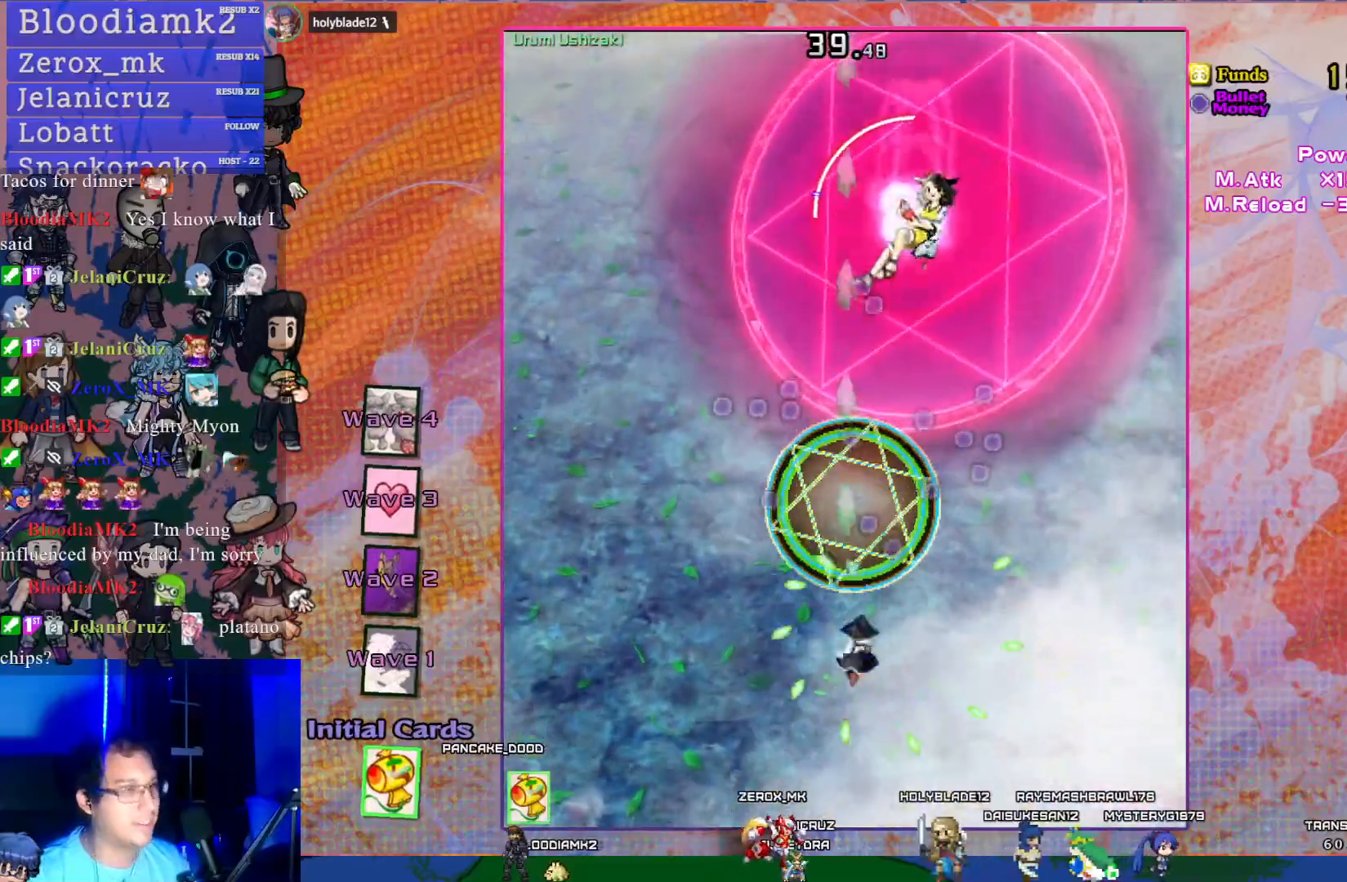
{"buttons": ["CROSS"], "left_stick": "center", "events": [[100, "DPAD_UP", "down"], [150, "DPAD_RIGHT", "up"], [367, "DPAD_RIGHT", "down"], [367, "DPAD_UP", "up"], [417, "DPAD_RIGHT", "up"]]}
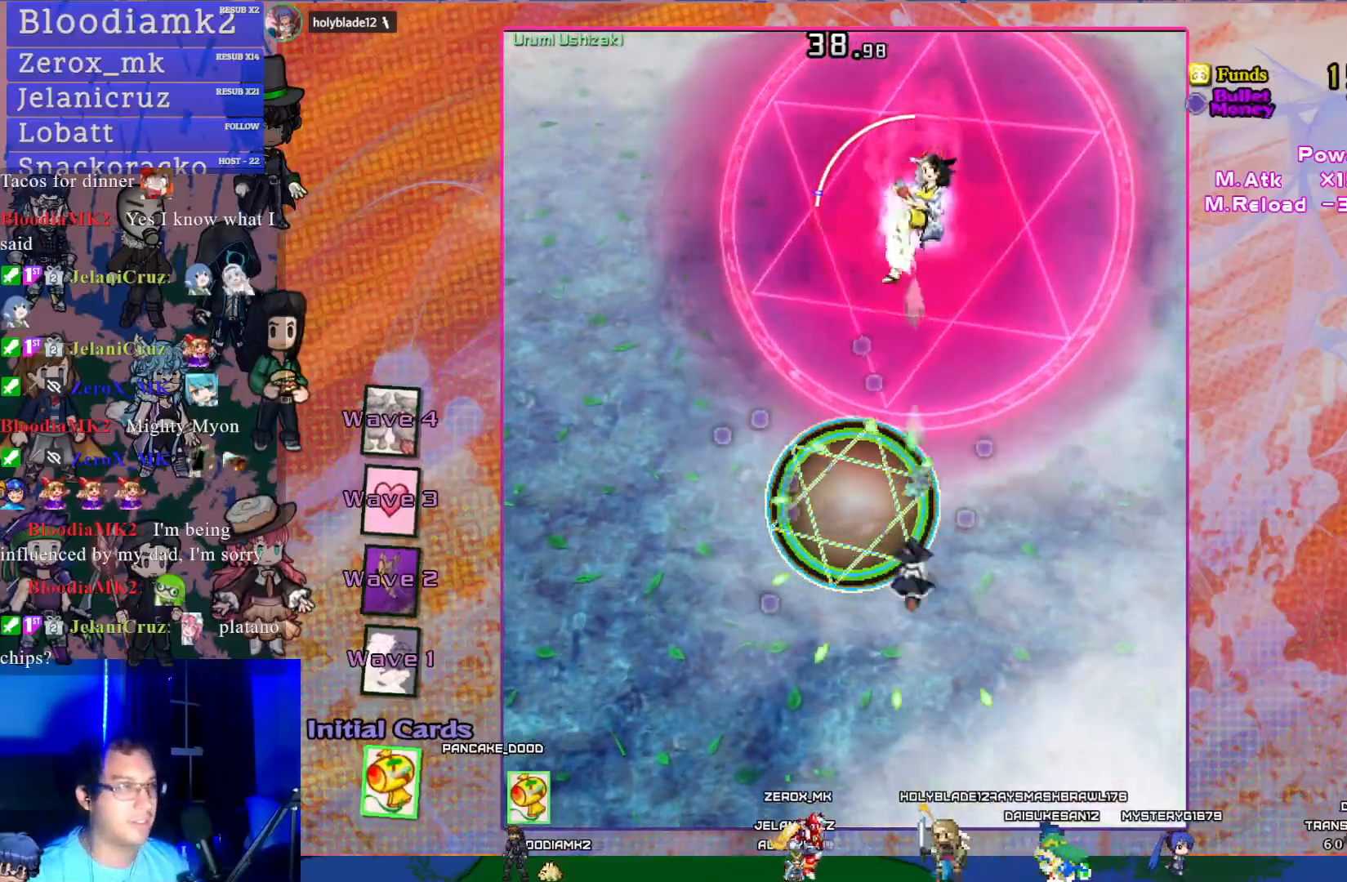
{"buttons": ["CROSS", "DPAD_RIGHT"], "left_stick": "center", "events": [[67, "DPAD_LEFT", "down"], [400, "DPAD_UP", "down"], [433, "DPAD_LEFT", "up"], [450, "DPAD_UP", "up"], [500, "DPAD_RIGHT", "down"]]}
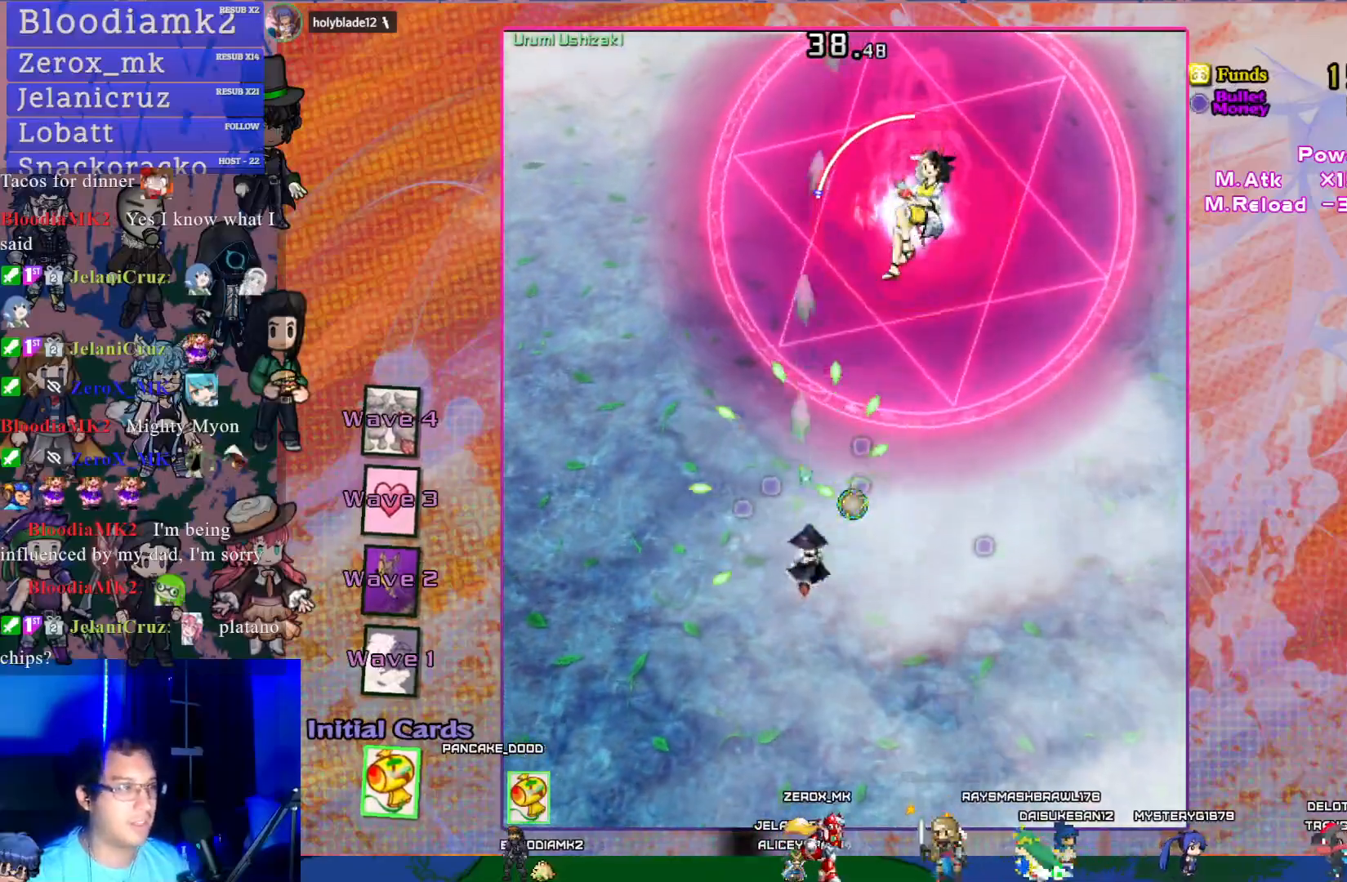
{"buttons": ["CROSS", "DPAD_UP"], "left_stick": "center", "events": [[133, "DPAD_UP", "down"], [300, "DPAD_RIGHT", "up"], [400, "DPAD_UP", "up"], [483, "DPAD_UP", "down"]]}
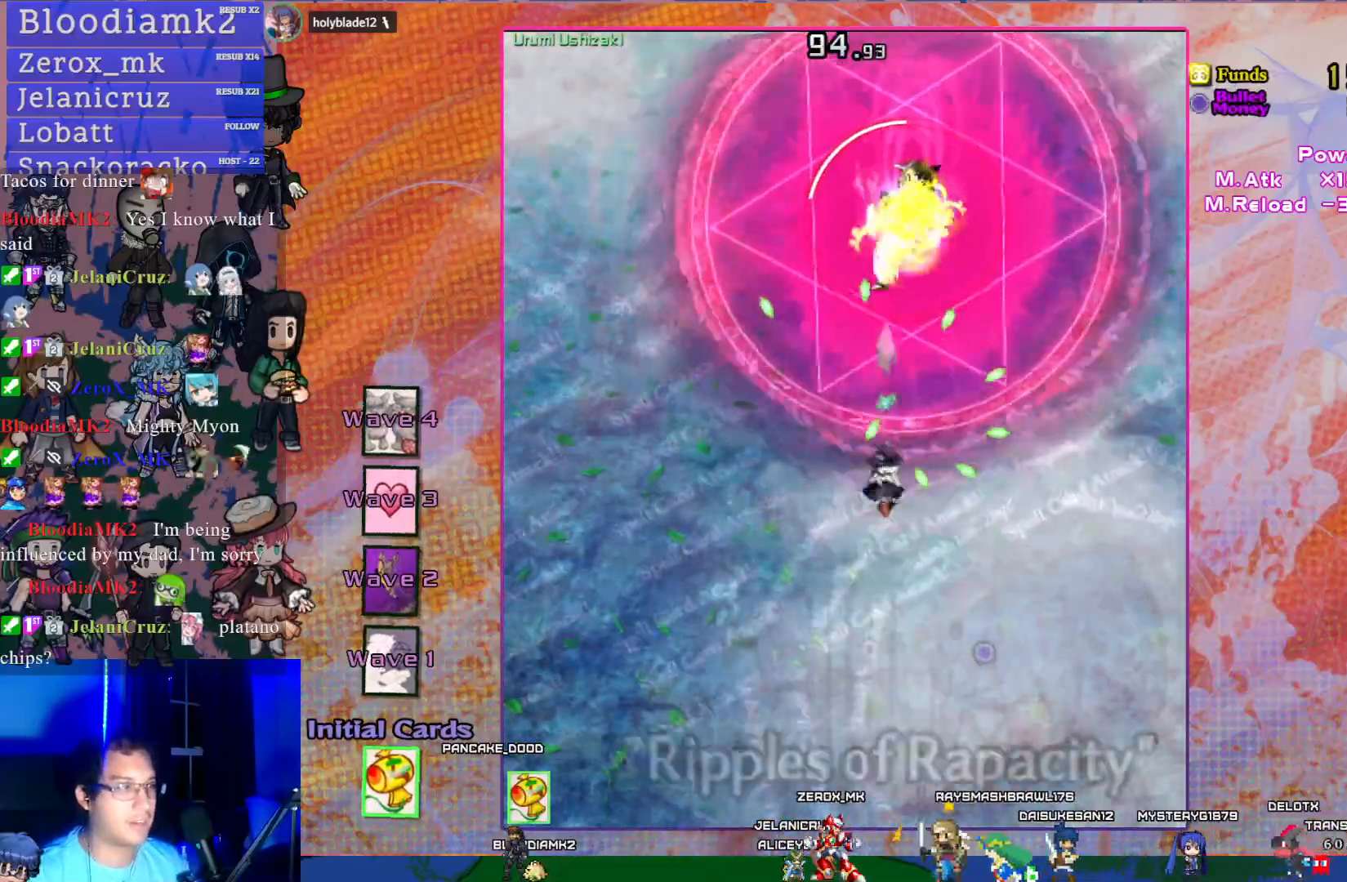
{"buttons": ["CROSS", "DPAD_DOWN", "DPAD_LEFT"], "left_stick": "center", "events": [[83, "L1", "down"], [167, "DPAD_RIGHT", "down"], [217, "DPAD_RIGHT", "up"], [267, "L1", "up"], [283, "DPAD_UP", "up"], [383, "DPAD_LEFT", "down"], [483, "DPAD_DOWN", "down"]]}
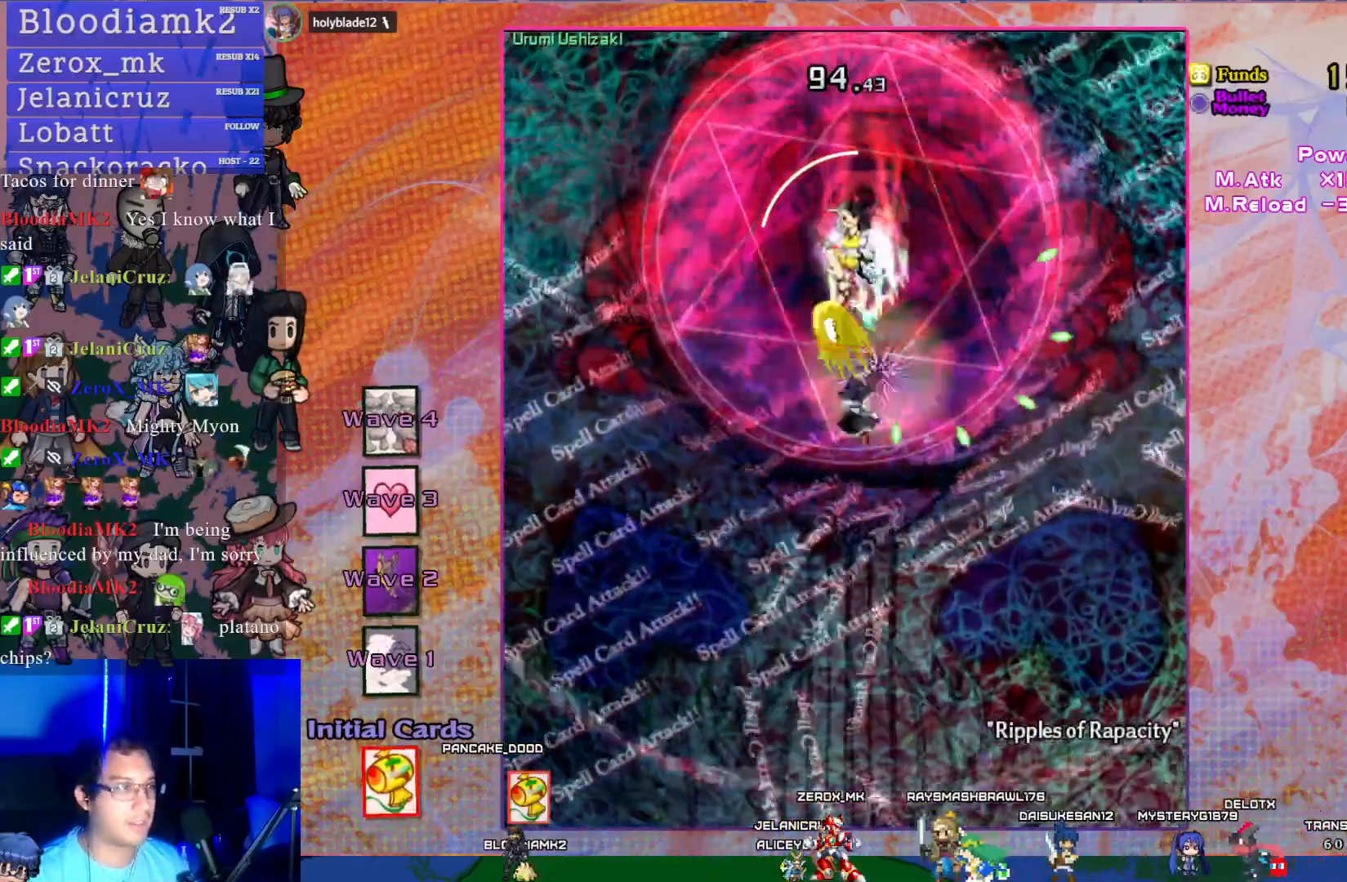
{"buttons": ["CROSS", "DPAD_DOWN"], "left_stick": "center", "events": [[100, "DPAD_LEFT", "up"], [200, "DPAD_DOWN", "up"], [383, "DPAD_DOWN", "down"]]}
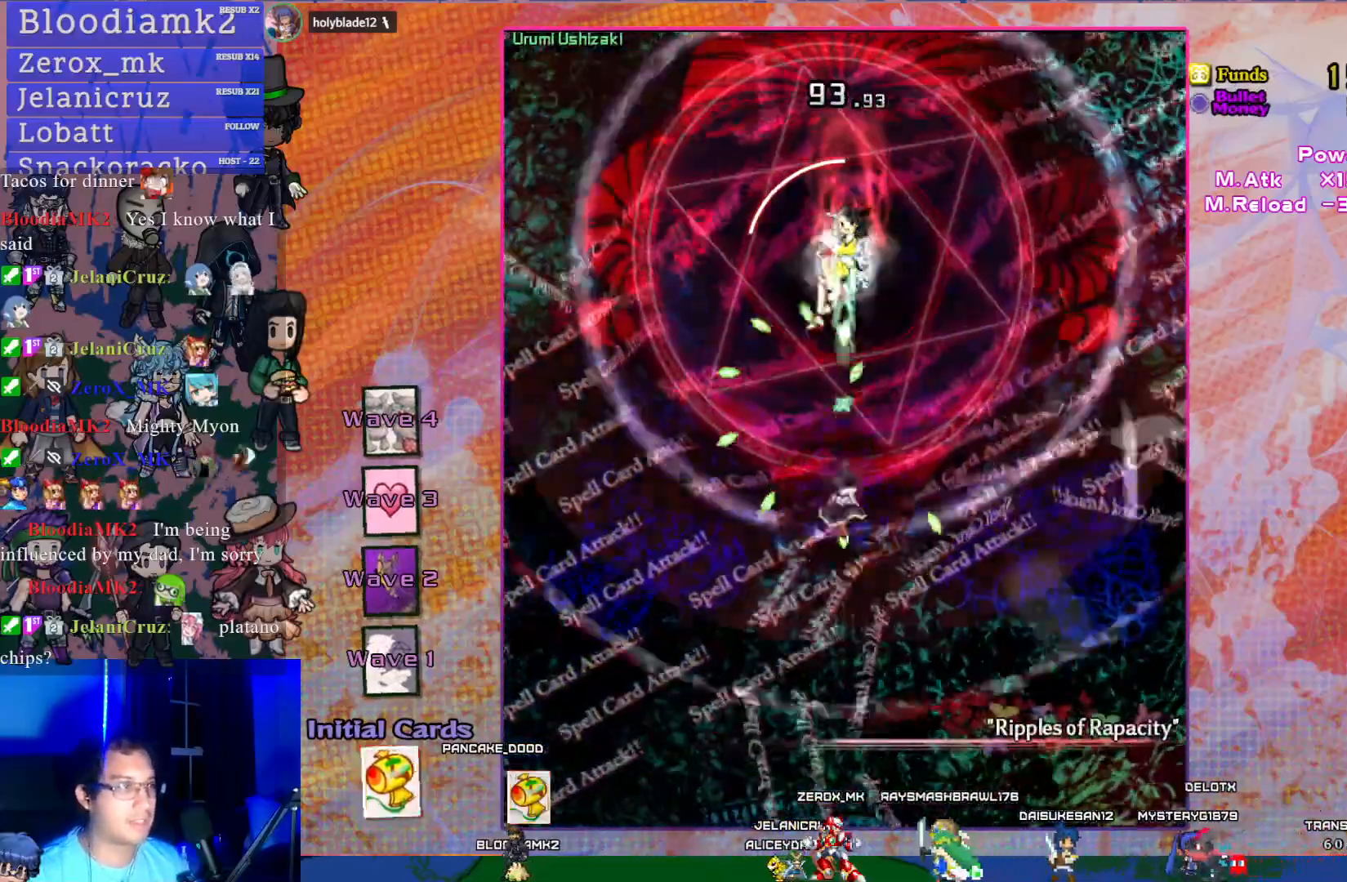
{"buttons": ["CROSS", "SQUARE", "R1", "DPAD_UP"], "left_stick": "center", "events": [[50, "DPAD_DOWN", "up"], [50, "SQUARE", "down"], [417, "DPAD_UP", "down"], [500, "R1", "down"]]}
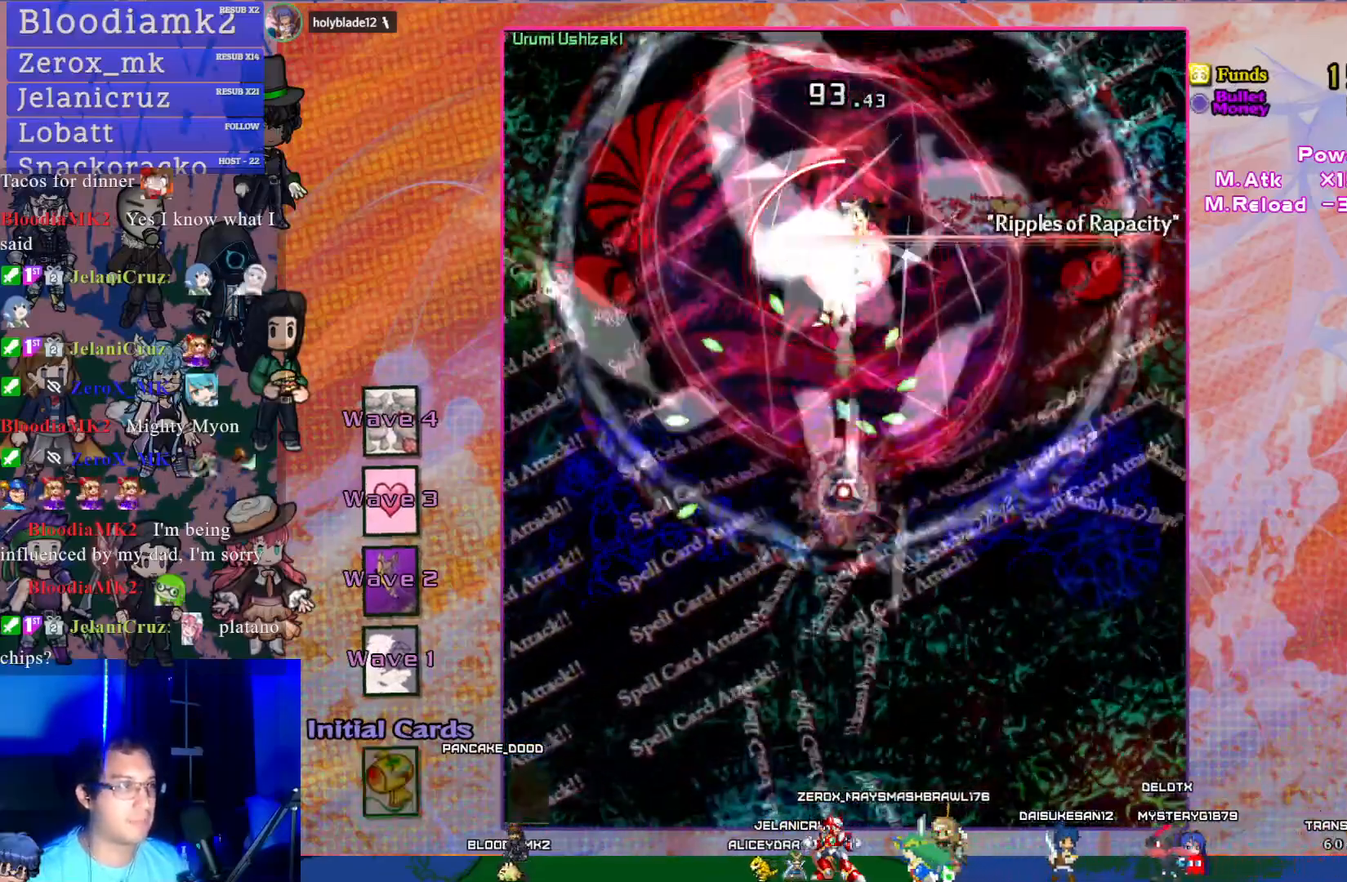
{"buttons": ["CROSS", "SQUARE", "R1", "DPAD_UP"], "left_stick": "center", "events": []}
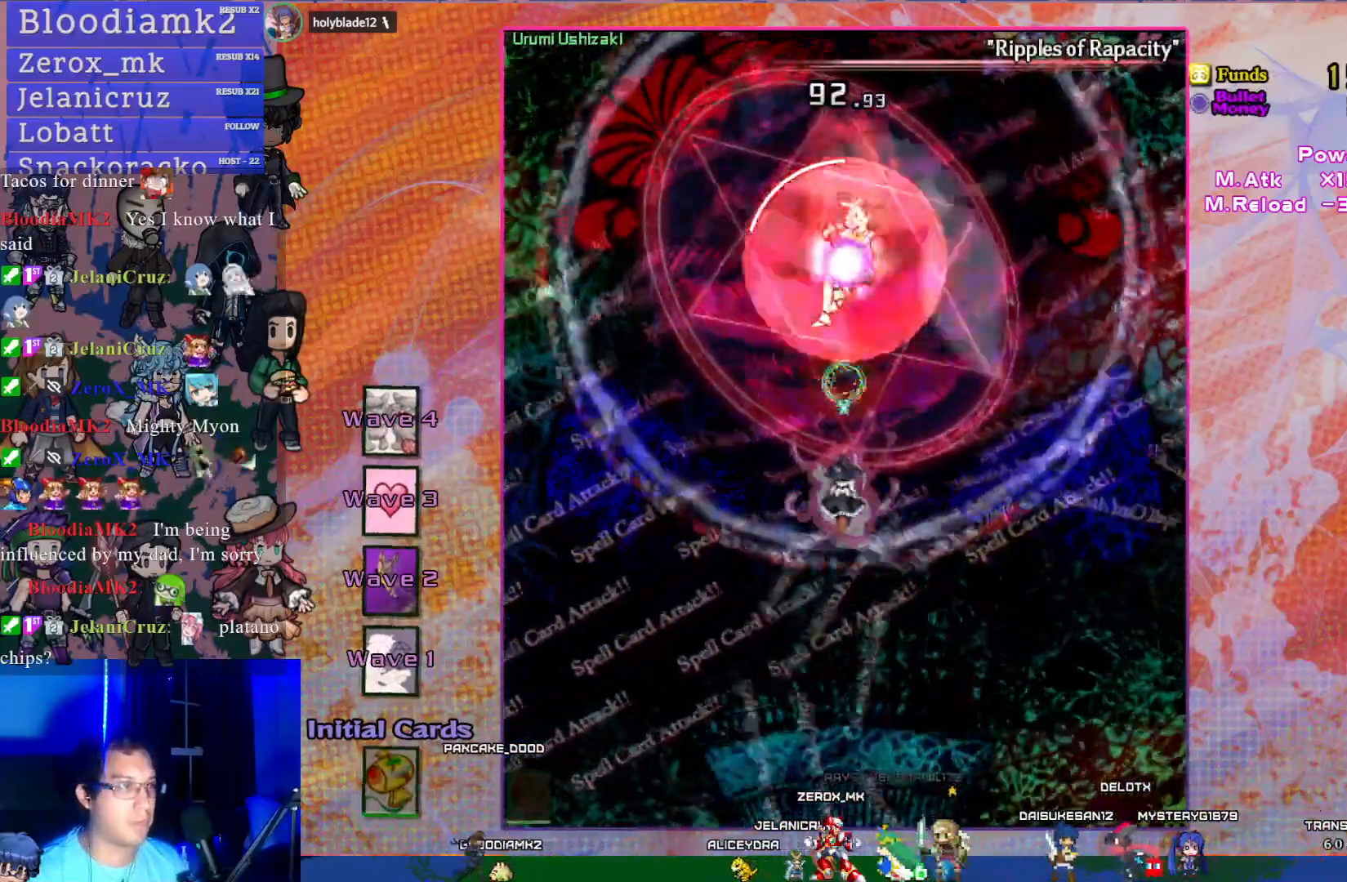
{"buttons": ["CROSS", "SQUARE", "DPAD_DOWN"], "left_stick": "center", "events": [[367, "R1", "up"], [400, "DPAD_UP", "up"], [500, "DPAD_DOWN", "down"]]}
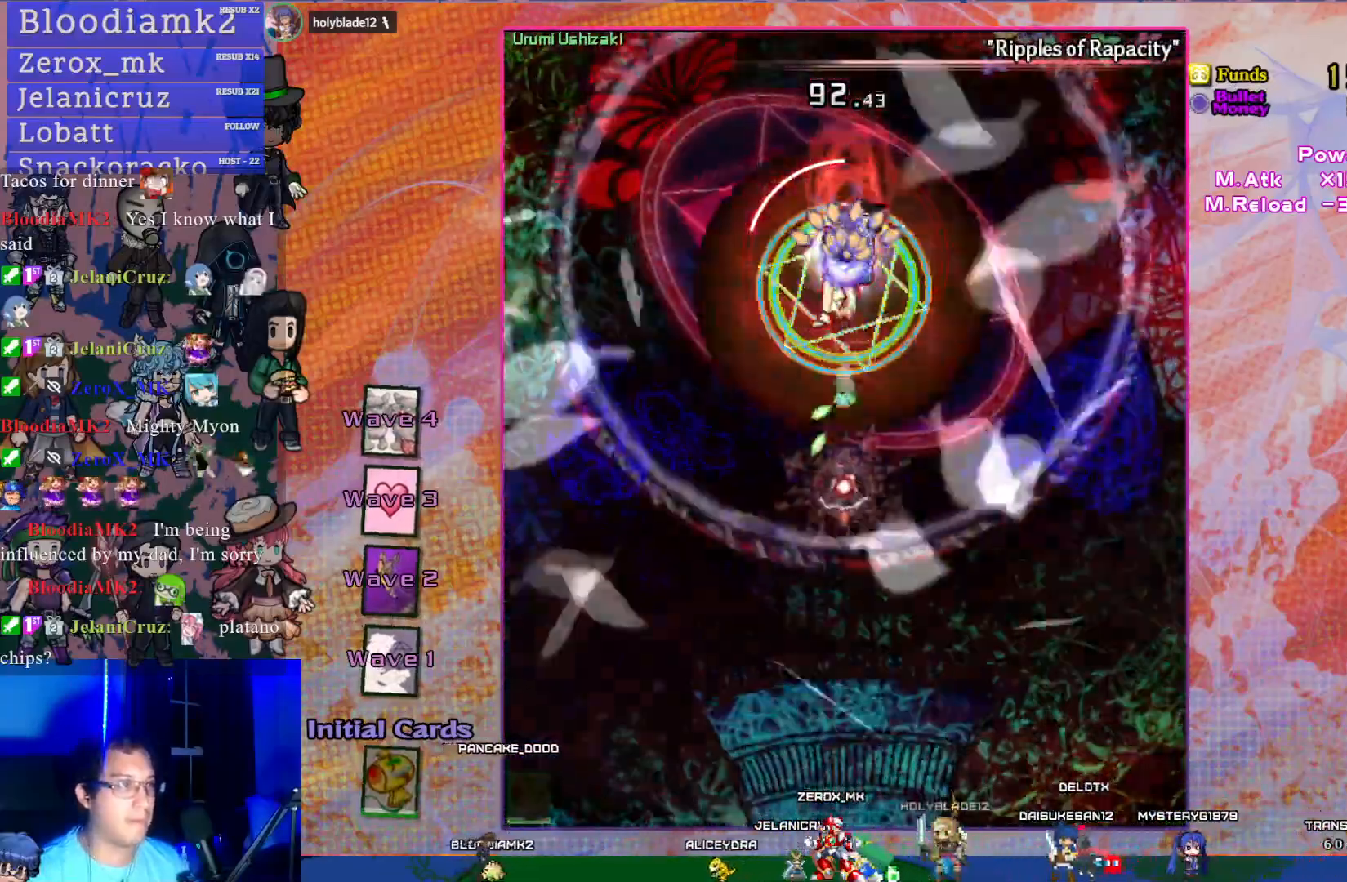
{"buttons": ["CROSS", "SQUARE"], "left_stick": "center", "events": [[183, "DPAD_DOWN", "up"]]}